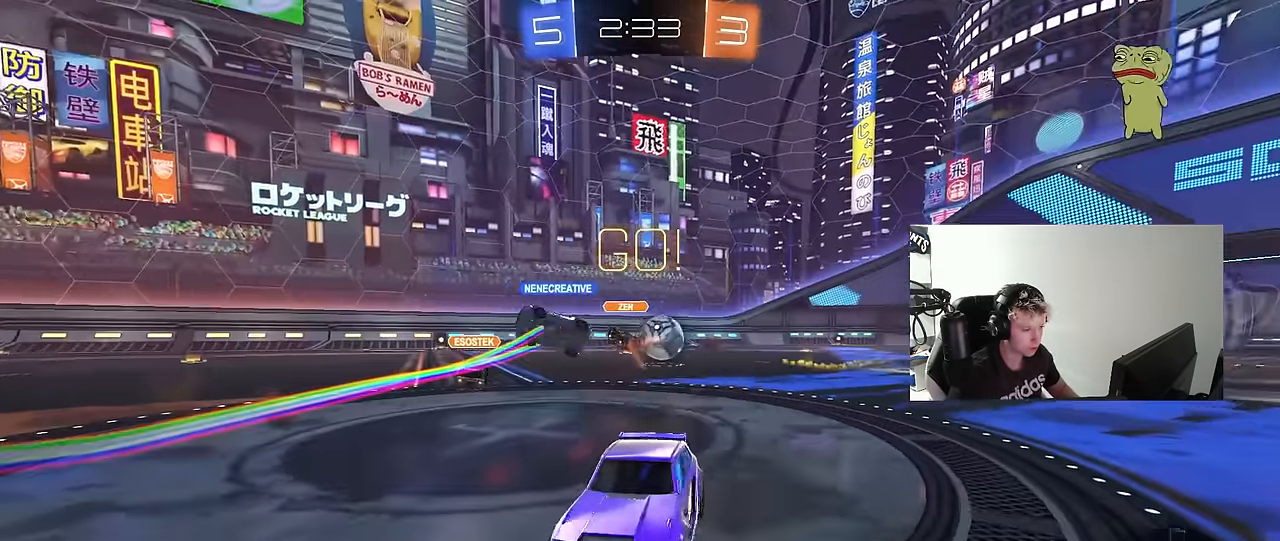
Gameplay with keyboard and mouse; each line is a JSON object with the keys and mouse buttons held at the frame after it. "events" lists presses ("down") and releases ("up") of "1", "2", "3", "4", "5", "a", "alt", "c", "caps_lock", "ctrl", "d", "e", "f", "g", "q", "r", "s", "shift", "space", "t", "tab", "v", "w", "x", "z", "mouse_left", "mouse_wheel" and "mouse_right" between this image and that frame as [ms after this image, input, new state], when the widget could be followed in between. "mouse_left", "mouse_wheel", "mouse_right" = the "left", "wheel", "right" buttons of the "mouse" list. No other keys are recorded. "wheel" means that the mouse wheel is clicked or scrolled. "mouse_move" is the direction in which the mouse moves at that frame (one of eight, or "still"), when it could be read.
{"keys": ["a", "w"], "mouse": ["left"], "mouse_move": "still", "events": [[216, "space", "down"], [266, "a", "up"], [400, "mouse_left", "down"], [400, "space", "up"], [450, "a", "down"]]}
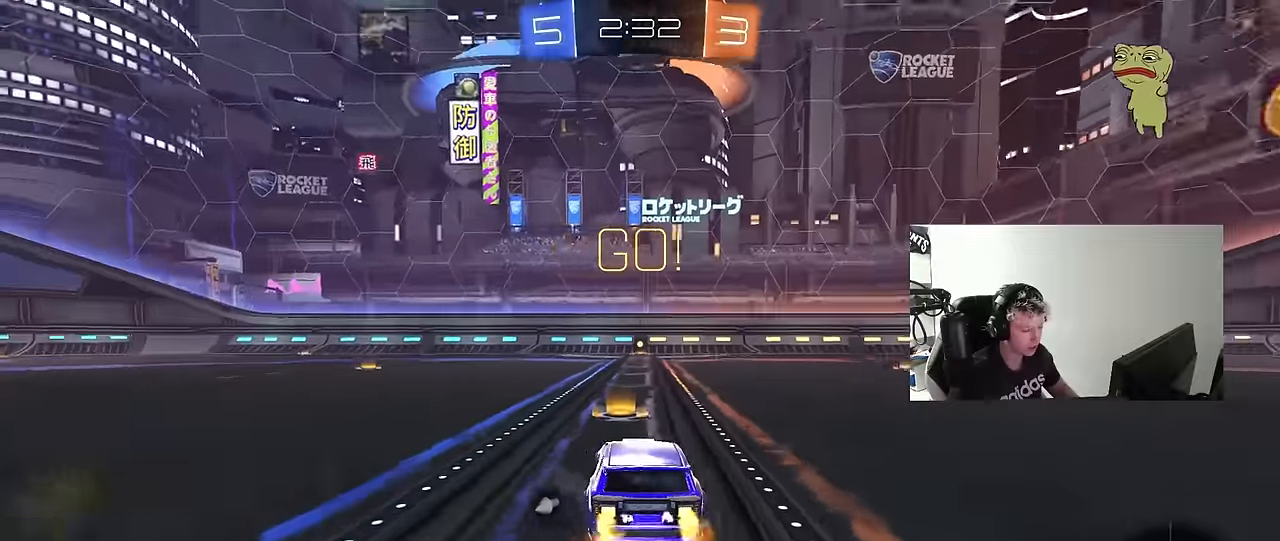
{"keys": ["a", "shift", "w"], "mouse": ["left"], "mouse_move": "still", "events": [[50, "a", "up"], [134, "a", "down"], [367, "a", "up"], [367, "d", "down"], [367, "mouse_right", "down"], [467, "a", "down"], [467, "d", "up"], [467, "mouse_right", "up"], [467, "shift", "down"]]}
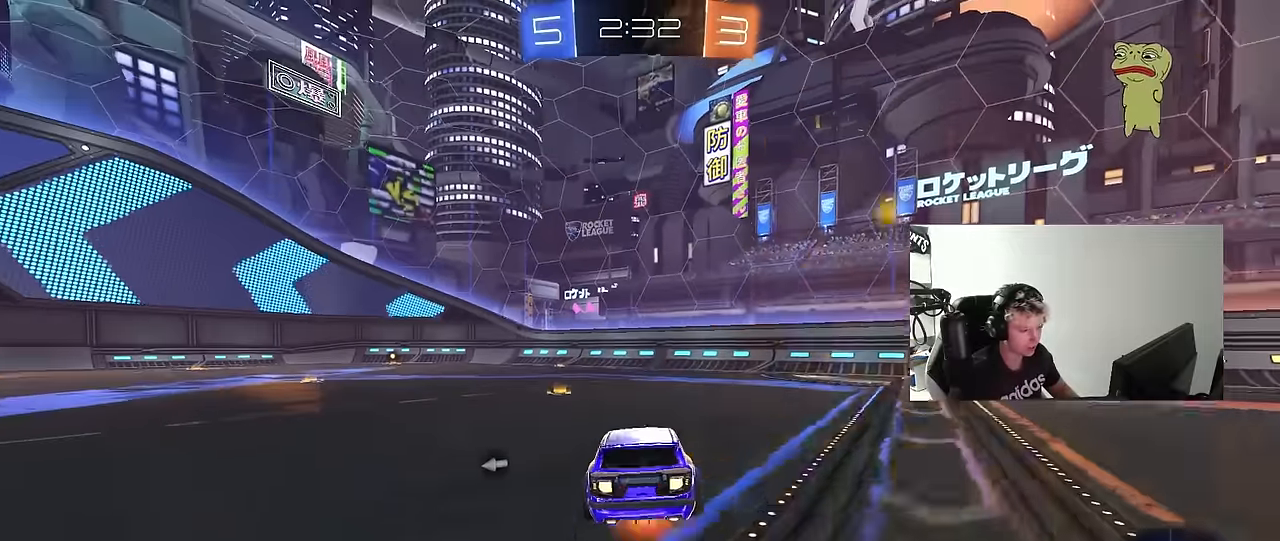
{"keys": ["a", "shift"], "mouse": ["left"], "mouse_move": "still", "events": [[17, "mouse_right", "down"], [67, "s", "down"], [67, "w", "up"], [200, "mouse_right", "up"], [200, "space", "down"], [384, "space", "up"], [484, "s", "up"]]}
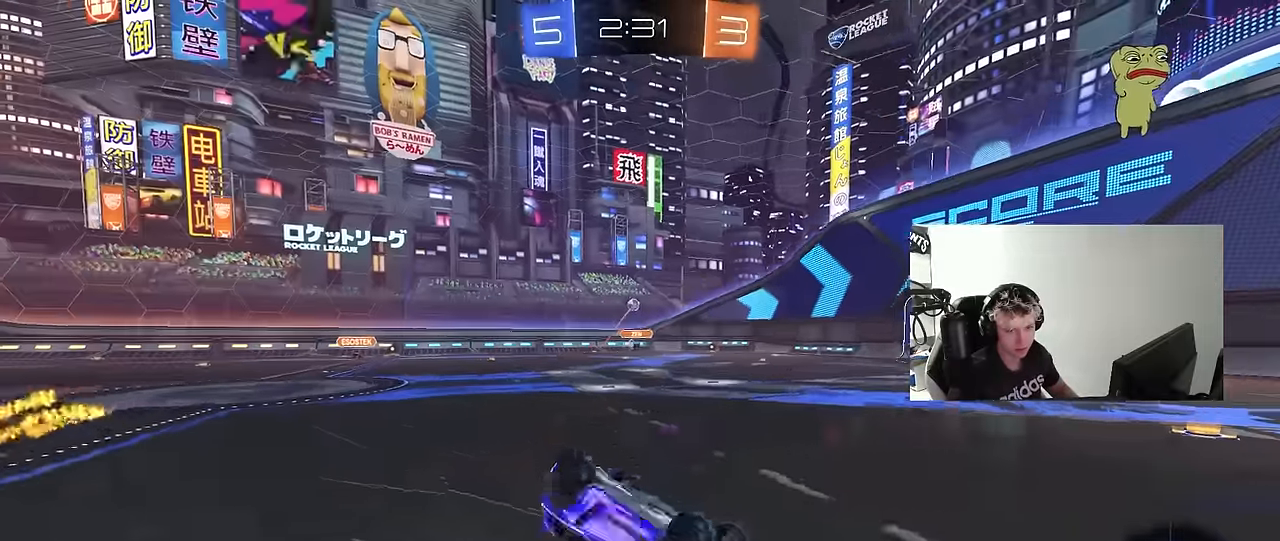
{"keys": [], "mouse": ["left"], "mouse_move": "still", "events": [[84, "s", "down"], [317, "shift", "up"], [317, "space", "down"], [350, "a", "up"], [350, "s", "up"], [500, "space", "up"]]}
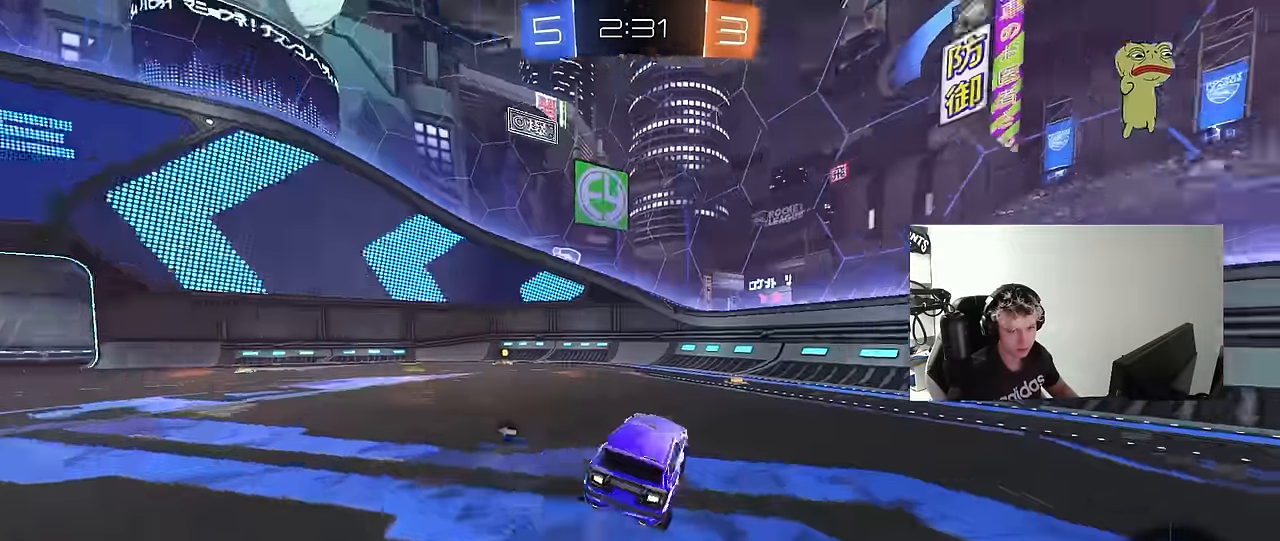
{"keys": ["a", "w"], "mouse": [], "mouse_move": "still", "events": [[84, "w", "down"], [117, "mouse_left", "up"], [134, "a", "down"], [234, "mouse_left", "down"], [317, "a", "up"], [467, "a", "down"], [467, "mouse_left", "up"]]}
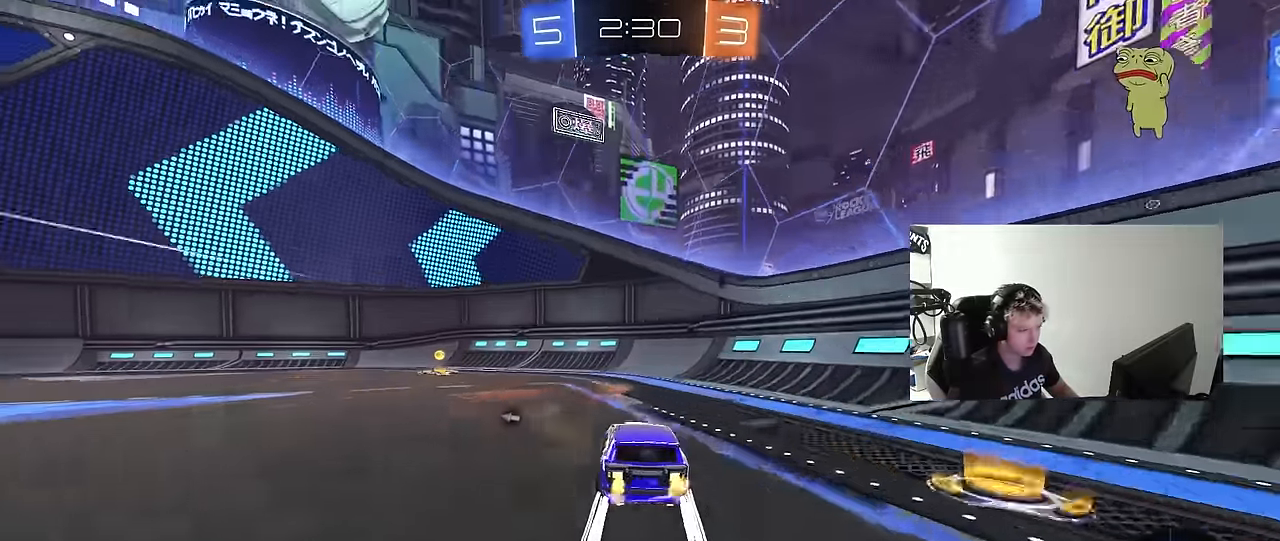
{"keys": ["a", "w"], "mouse": ["left"], "mouse_move": "still", "events": [[117, "mouse_left", "down"], [117, "space", "down"], [300, "space", "up"], [384, "a", "up"], [484, "a", "down"]]}
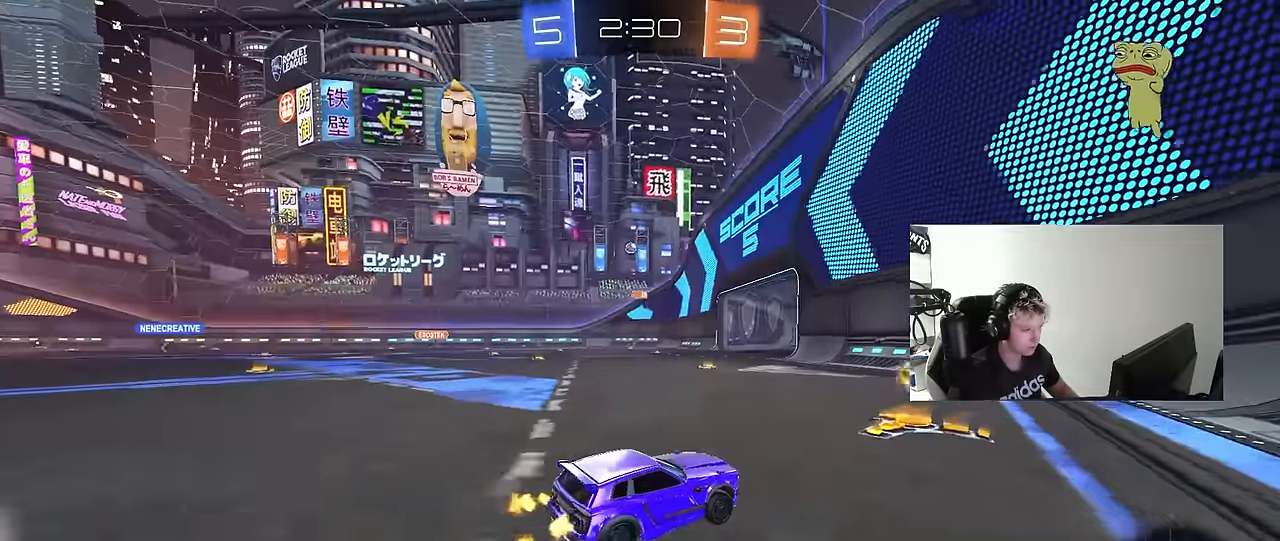
{"keys": ["w"], "mouse": [], "mouse_move": "still", "events": [[217, "a", "up"], [500, "mouse_left", "up"]]}
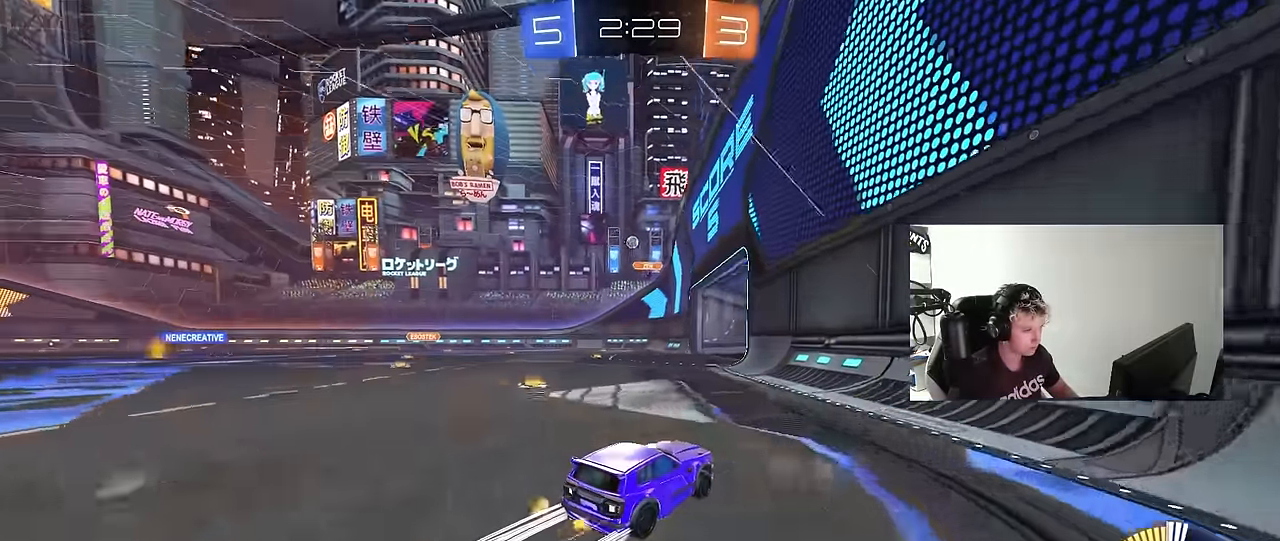
{"keys": ["a", "w"], "mouse": ["left"], "mouse_move": "still", "events": [[317, "d", "down"], [317, "mouse_left", "down"], [417, "d", "up"], [467, "a", "down"]]}
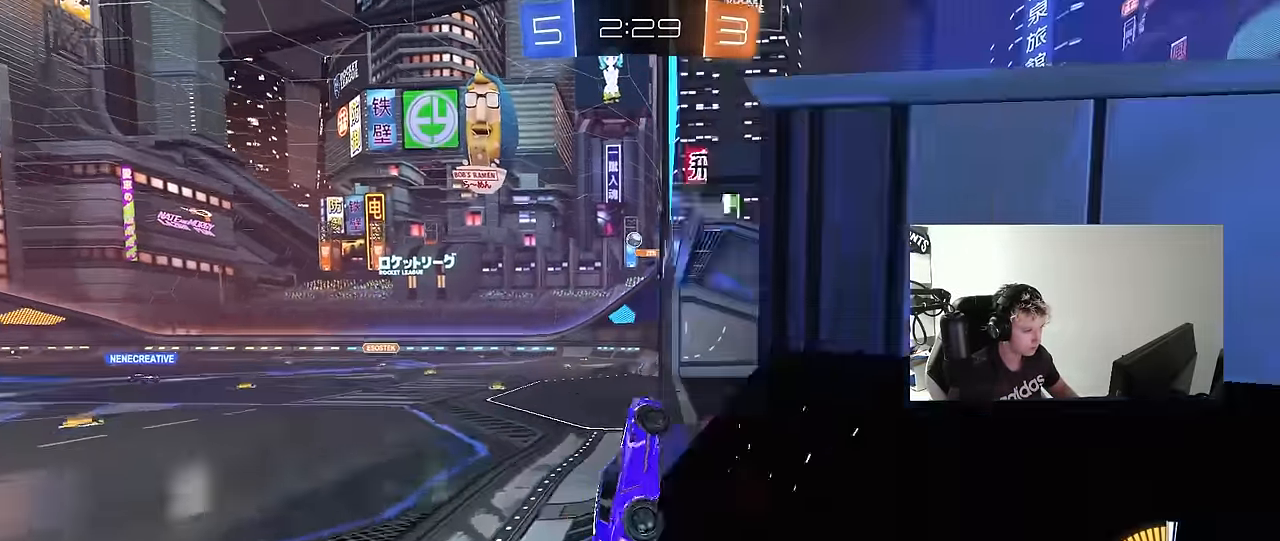
{"keys": ["a", "shift", "w"], "mouse": [], "mouse_move": "still", "events": [[67, "a", "up"], [200, "mouse_left", "up"], [434, "a", "down"], [434, "shift", "down"]]}
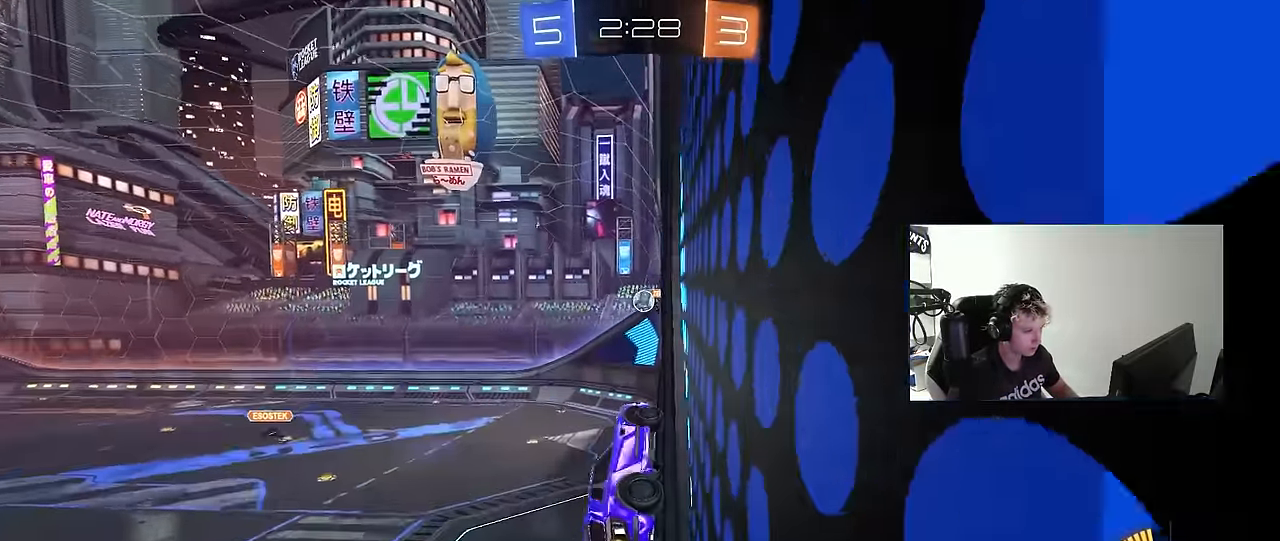
{"keys": ["d", "s"], "mouse": ["left", "right"], "mouse_move": "down-left", "events": [[34, "shift", "up"], [350, "a", "up"], [350, "mouse_right", "down"], [350, "w", "up"], [450, "d", "down"], [450, "mouse_left", "down"], [450, "s", "down"]]}
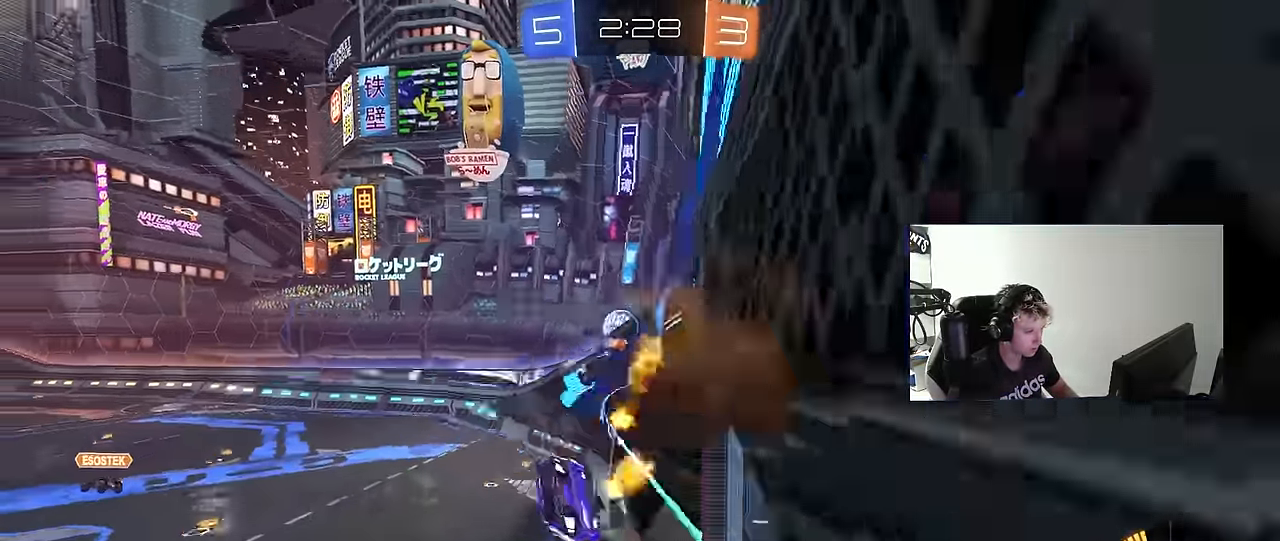
{"keys": ["a", "shift"], "mouse": ["left"], "mouse_move": "left", "events": [[50, "mouse_left", "up"], [50, "shift", "down"], [100, "mouse_right", "up"], [183, "a", "down"], [183, "d", "up"], [183, "s", "up"], [233, "mouse_right", "down"], [316, "mouse_left", "down"], [466, "mouse_right", "up"]]}
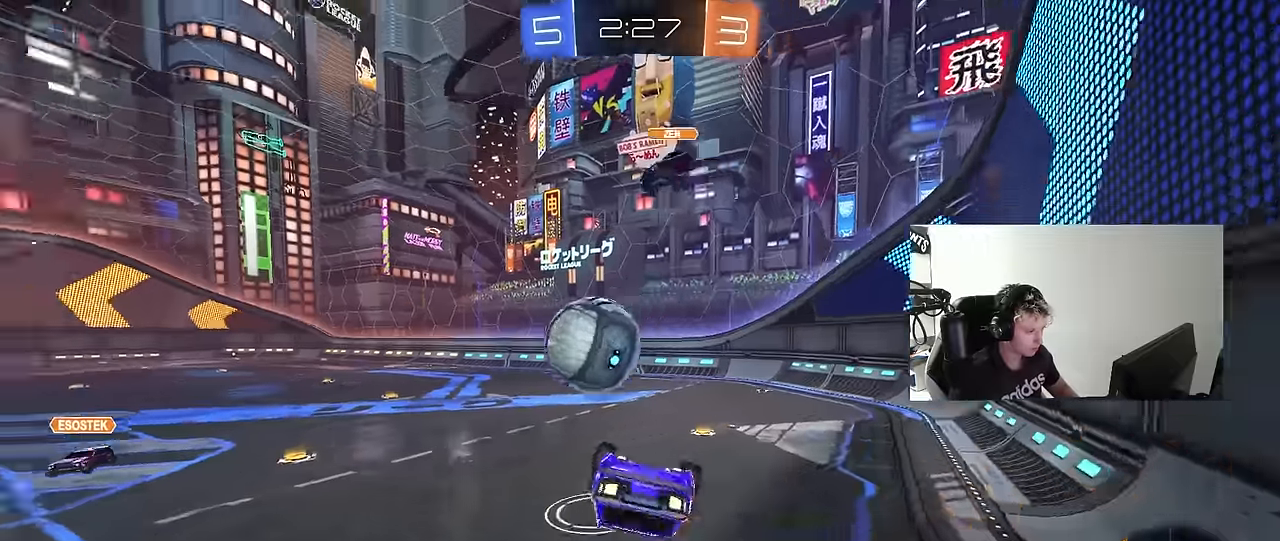
{"keys": ["a", "s"], "mouse": [], "mouse_move": "still", "events": [[100, "mouse_left", "up"], [300, "s", "down"], [300, "shift", "up"]]}
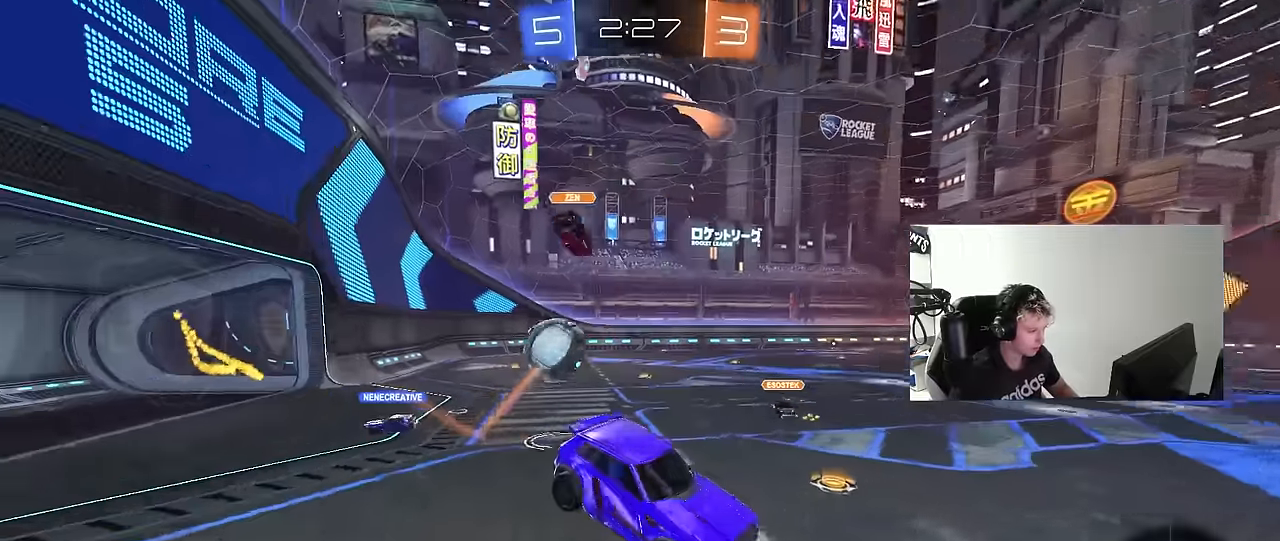
{"keys": [], "mouse": [], "mouse_move": "still", "events": [[66, "a", "up"], [66, "d", "down"], [66, "shift", "down"], [166, "s", "up"], [216, "a", "down"], [216, "d", "up"], [216, "shift", "up"], [316, "shift", "down"], [400, "shift", "up"], [500, "a", "up"]]}
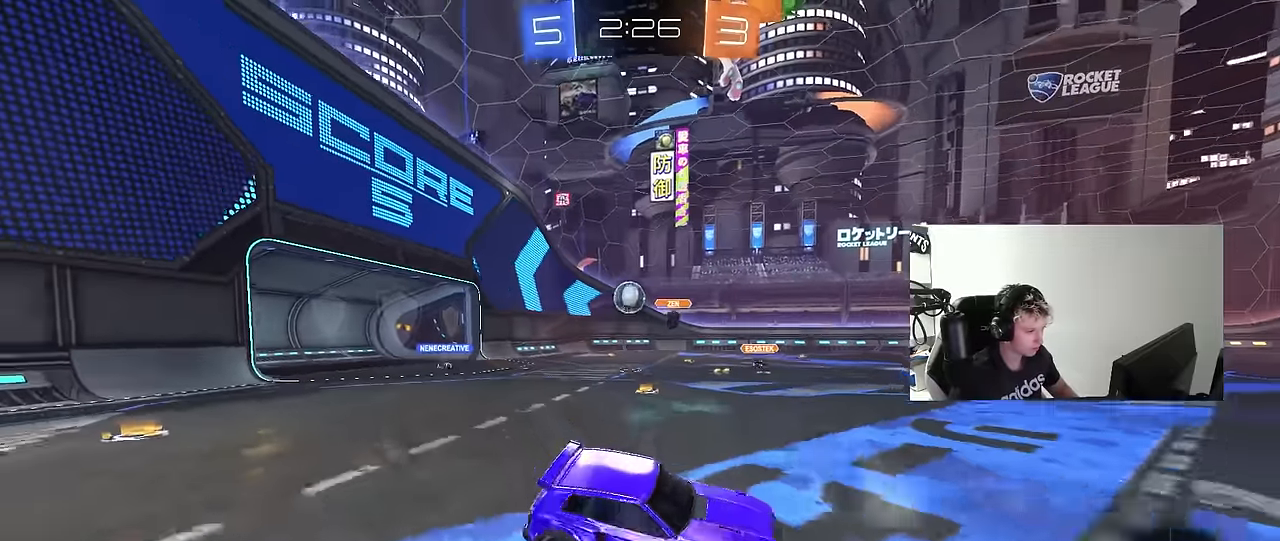
{"keys": ["a", "w"], "mouse": ["left"], "mouse_move": "up-right", "events": [[100, "w", "down"], [133, "a", "down"], [283, "shift", "down"], [316, "shift", "up"], [416, "mouse_left", "down"]]}
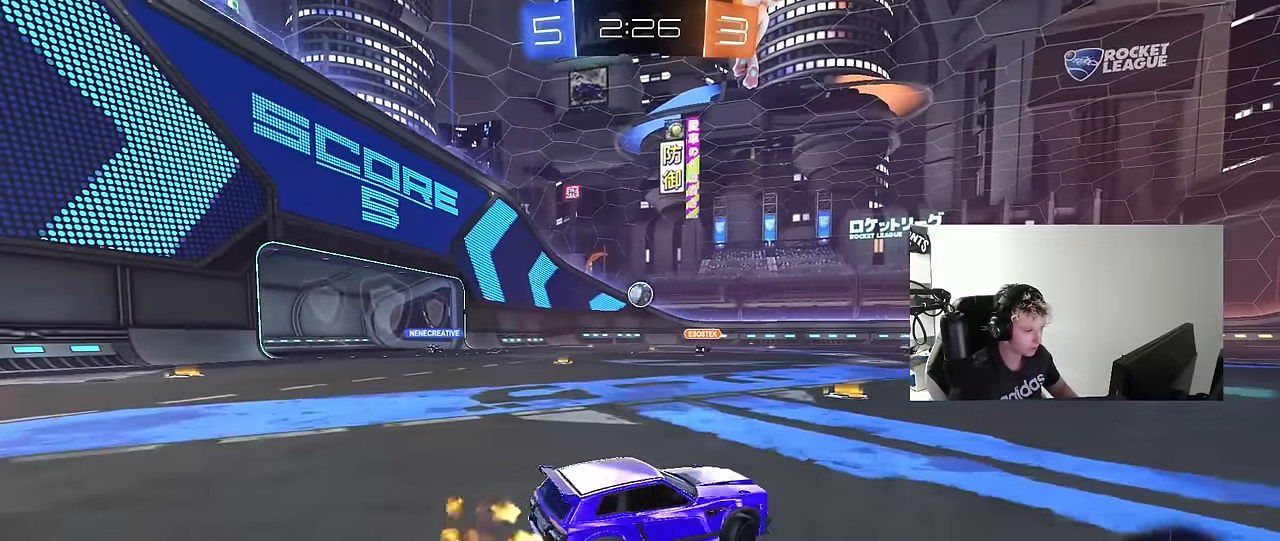
{"keys": ["w"], "mouse": ["left", "right"], "mouse_move": "still", "events": [[100, "mouse_left", "up"], [333, "mouse_left", "down"], [483, "a", "up"], [483, "mouse_right", "down"]]}
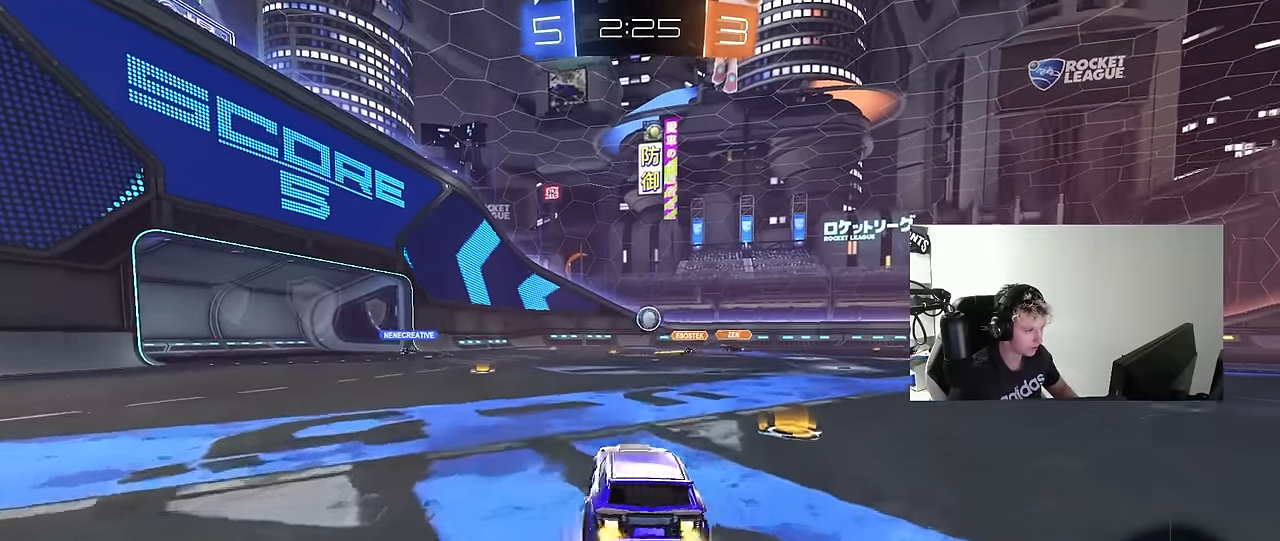
{"keys": ["a", "s", "shift"], "mouse": [], "mouse_move": "still", "events": [[33, "a", "down"], [33, "shift", "down"], [66, "mouse_right", "up"], [116, "mouse_right", "down"], [166, "s", "down"], [166, "w", "up"], [283, "mouse_left", "up"], [316, "mouse_right", "up"]]}
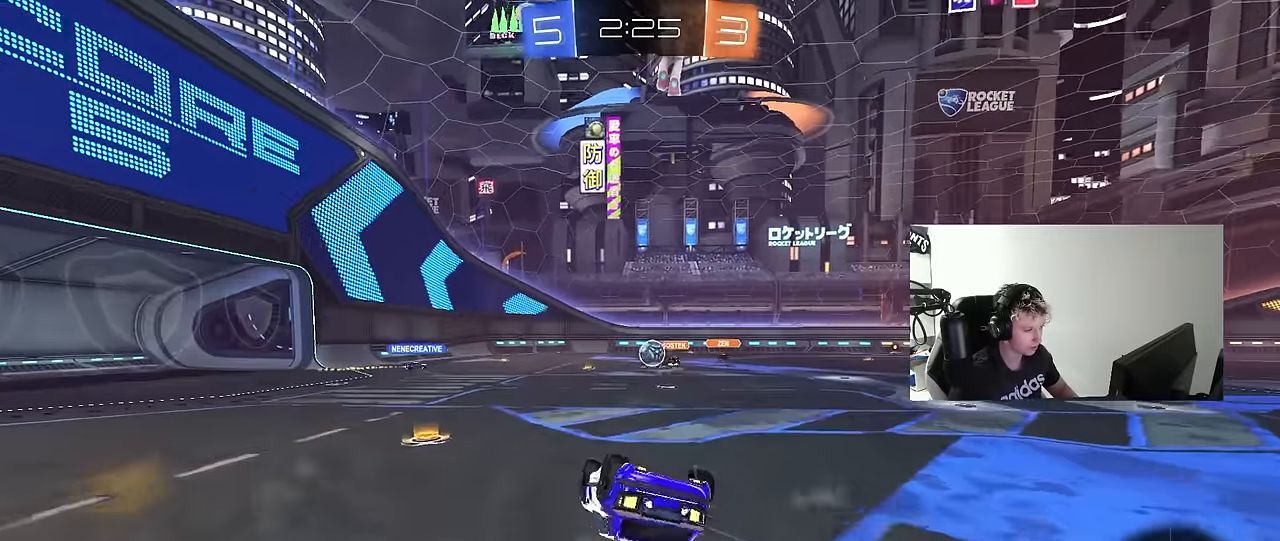
{"keys": ["d"], "mouse": [], "mouse_move": "still", "events": [[50, "s", "up"], [133, "s", "down"], [333, "s", "up"], [366, "a", "up"], [366, "shift", "up"], [416, "d", "down"]]}
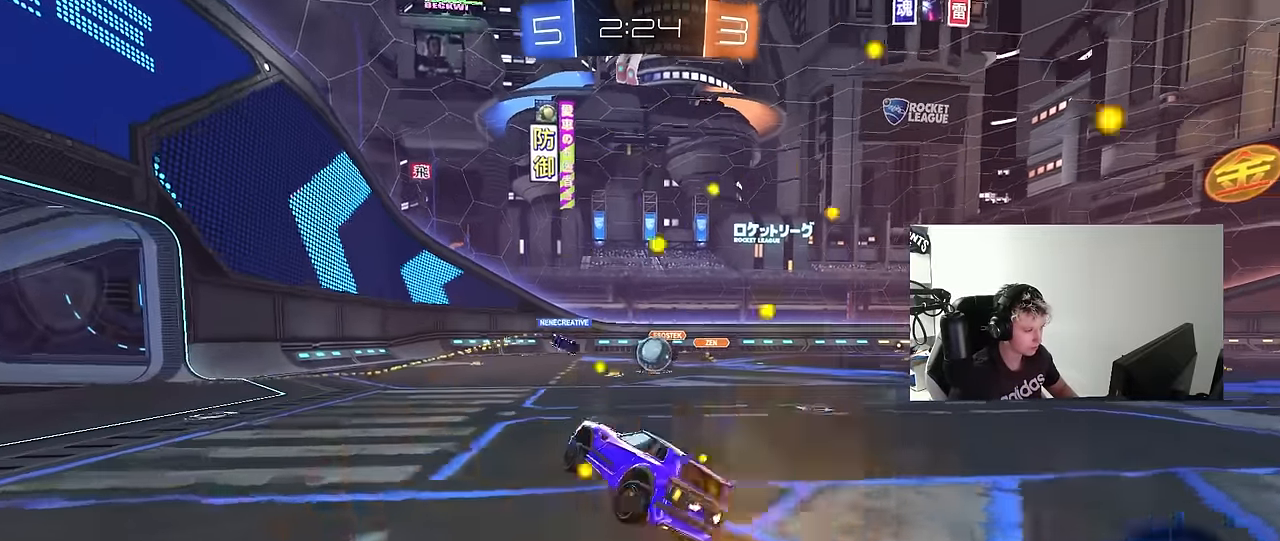
{"keys": ["d", "w"], "mouse": [], "mouse_move": "still", "events": [[16, "d", "up"], [150, "d", "down"], [150, "w", "down"], [333, "shift", "down"], [433, "shift", "up"]]}
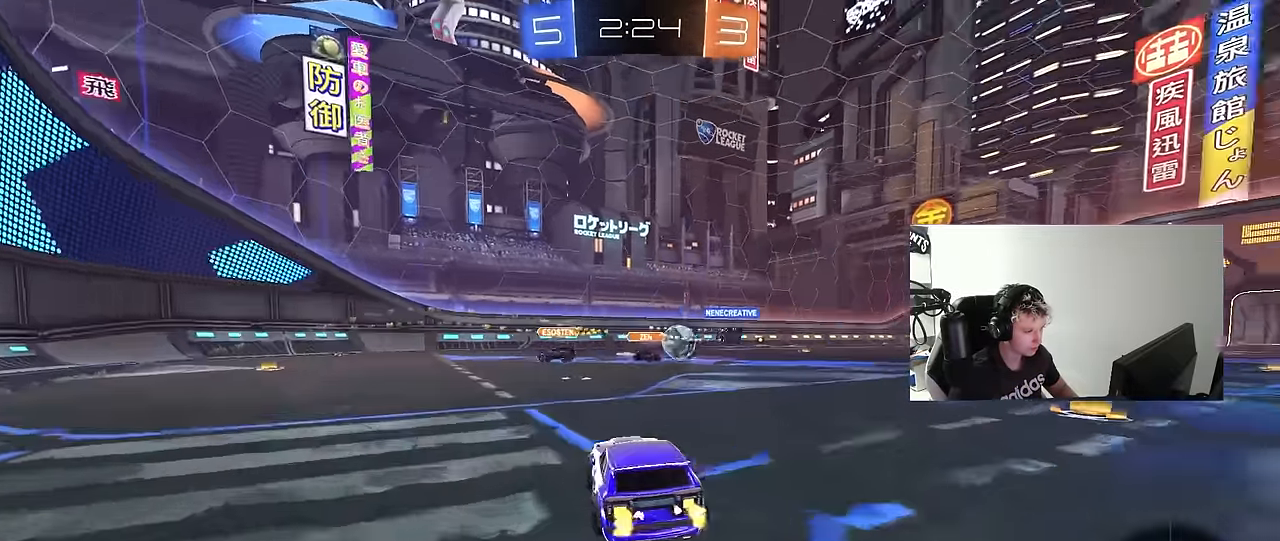
{"keys": ["a", "shift", "w"], "mouse": [], "mouse_move": "still", "events": [[33, "d", "up"], [216, "mouse_left", "down"], [316, "d", "down"], [400, "d", "up"], [400, "mouse_left", "up"], [400, "mouse_right", "down"], [500, "a", "down"], [500, "mouse_right", "up"], [500, "shift", "down"]]}
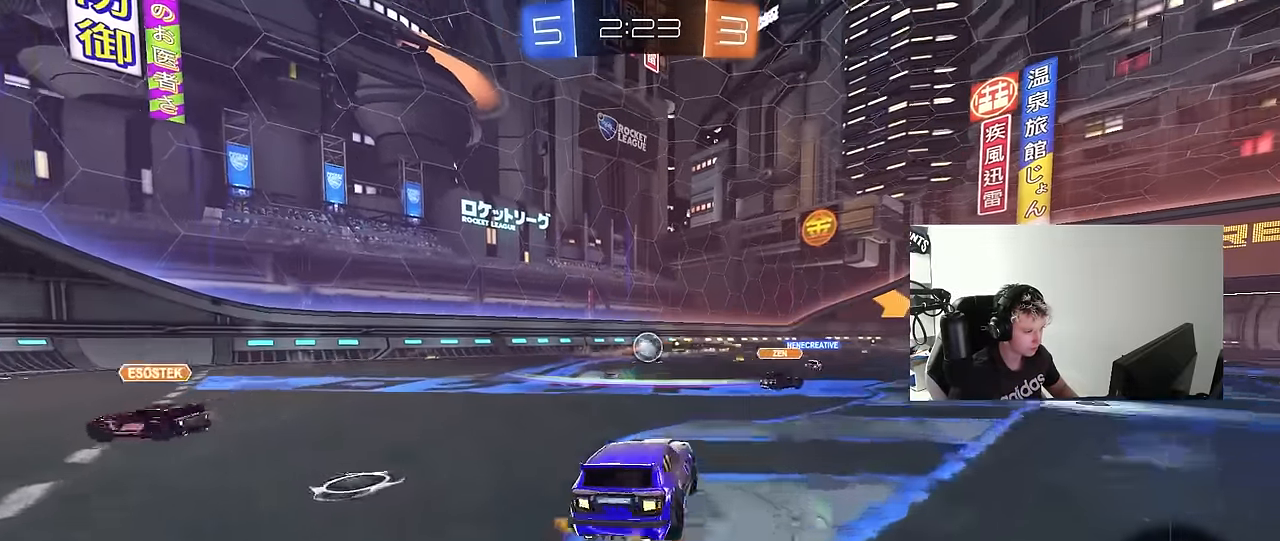
{"keys": ["a", "s", "shift"], "mouse": [], "mouse_move": "still", "events": [[50, "mouse_left", "down"], [50, "mouse_right", "down"], [133, "s", "down"], [133, "w", "up"], [233, "mouse_right", "up"], [466, "mouse_left", "up"]]}
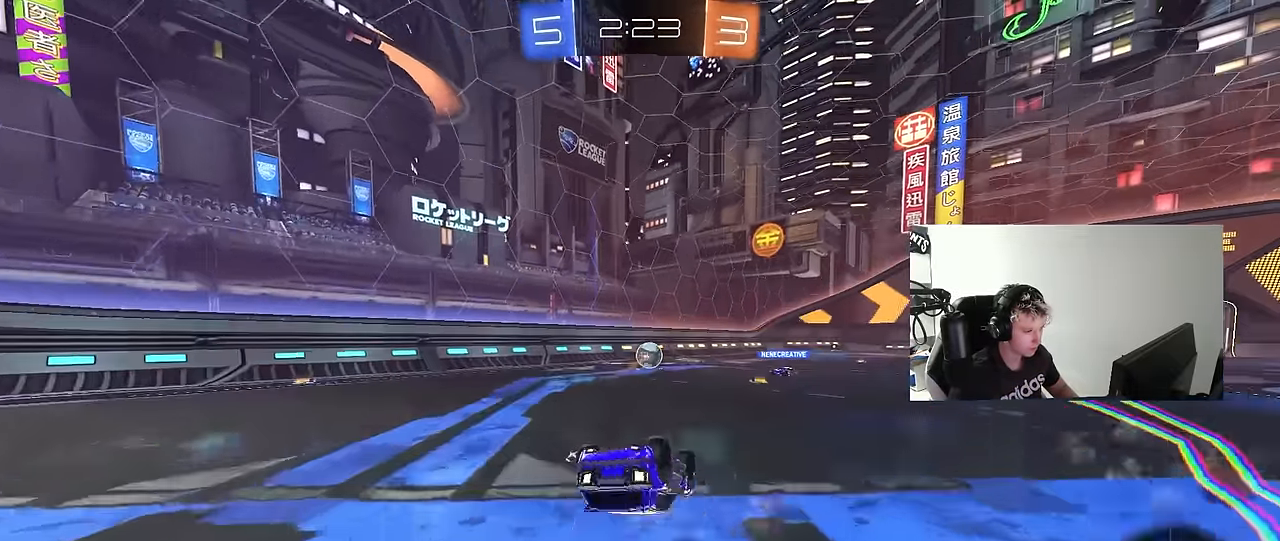
{"keys": [], "mouse": [], "mouse_move": "still", "events": [[16, "s", "up"], [150, "s", "down"], [333, "s", "up"], [333, "shift", "up"], [383, "a", "up"]]}
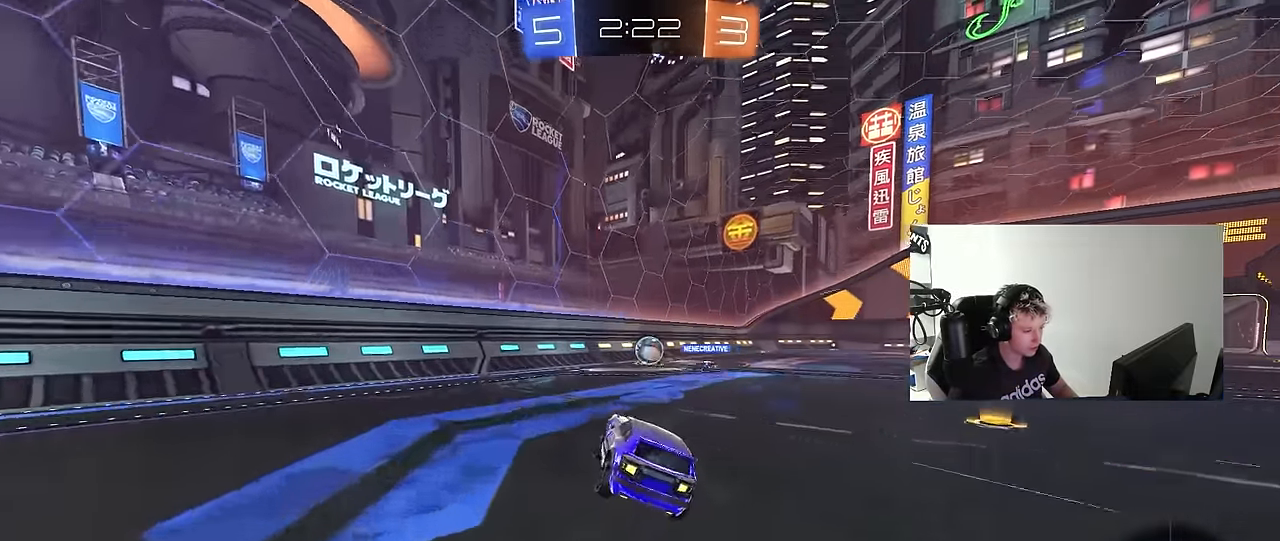
{"keys": ["d", "w"], "mouse": [], "mouse_move": "still", "events": [[33, "d", "down"], [116, "w", "down"]]}
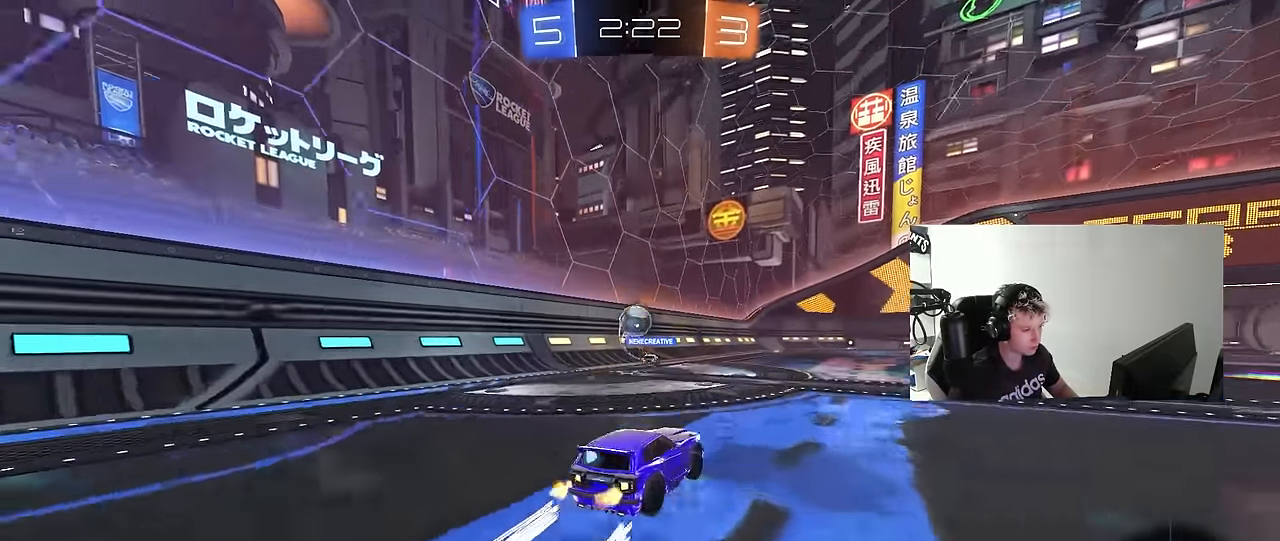
{"keys": ["w"], "mouse": [], "mouse_move": "still", "events": [[100, "d", "up"], [183, "space", "down"], [366, "space", "up"]]}
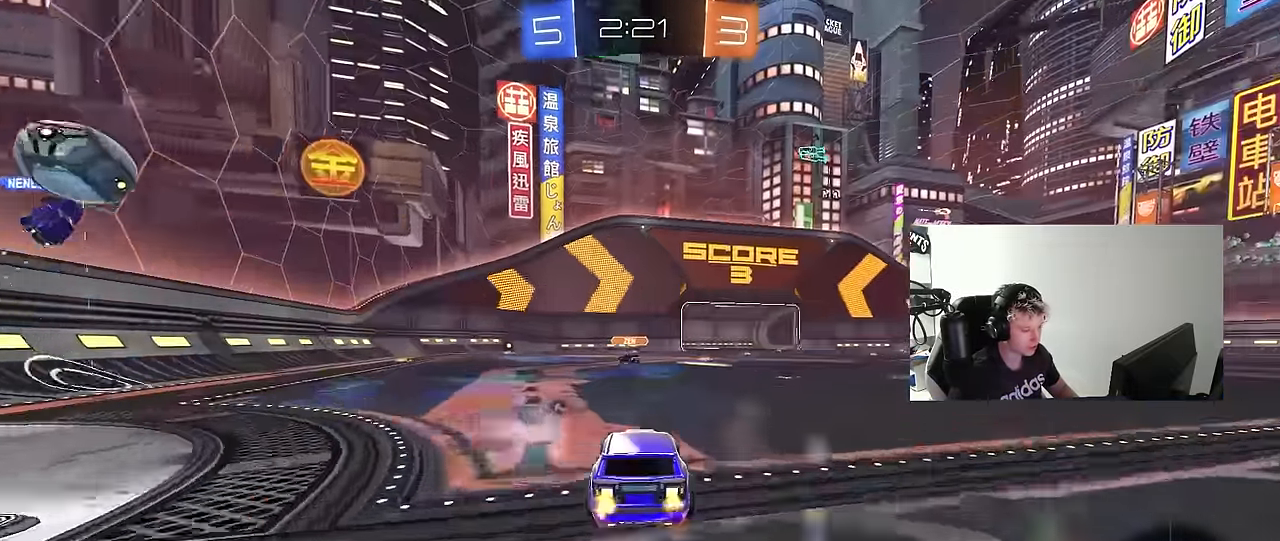
{"keys": ["d", "shift", "w"], "mouse": [], "mouse_move": "still", "events": [[250, "d", "down"], [250, "space", "down"], [383, "shift", "down"], [433, "space", "up"]]}
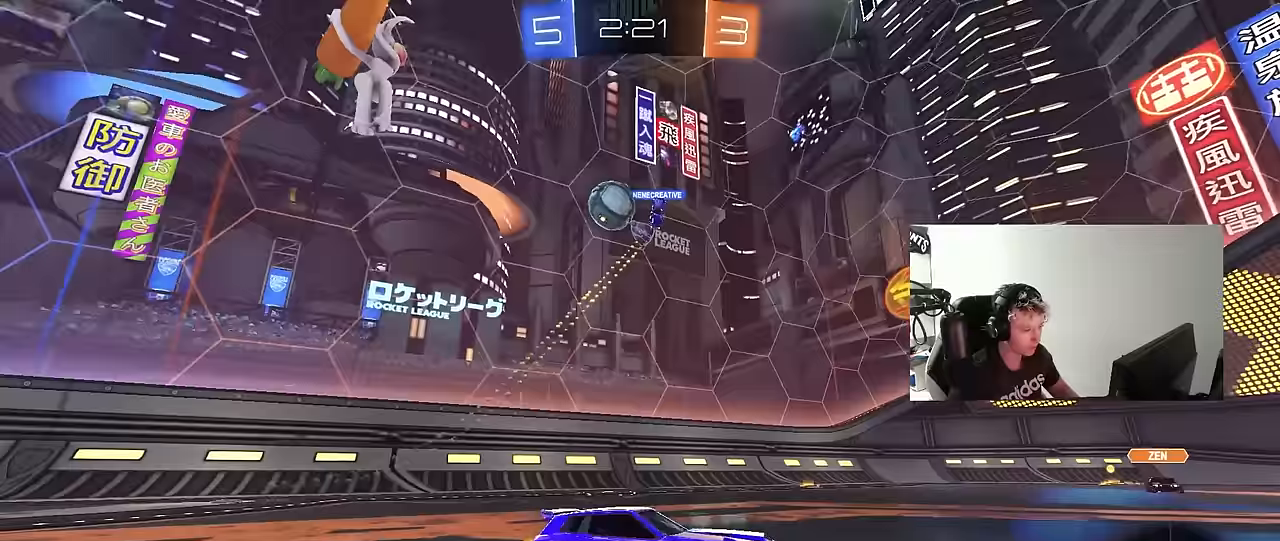
{"keys": ["w"], "mouse": [], "mouse_move": "still", "events": [[33, "shift", "up"], [400, "d", "up"]]}
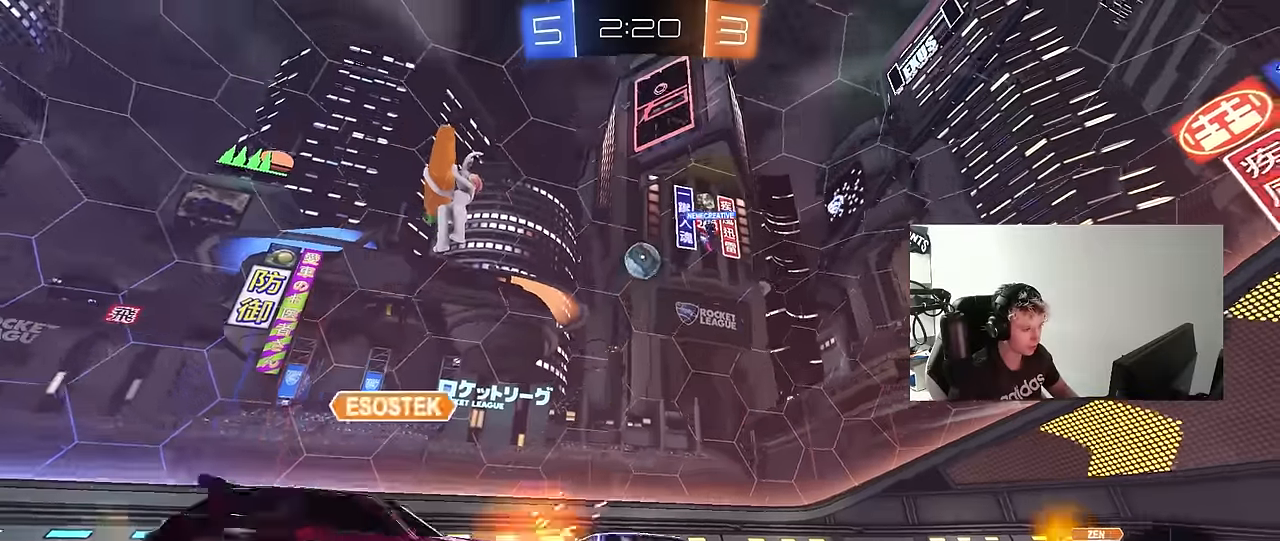
{"keys": [], "mouse": [], "mouse_move": "still", "events": [[50, "d", "down"], [133, "d", "up"], [233, "w", "up"]]}
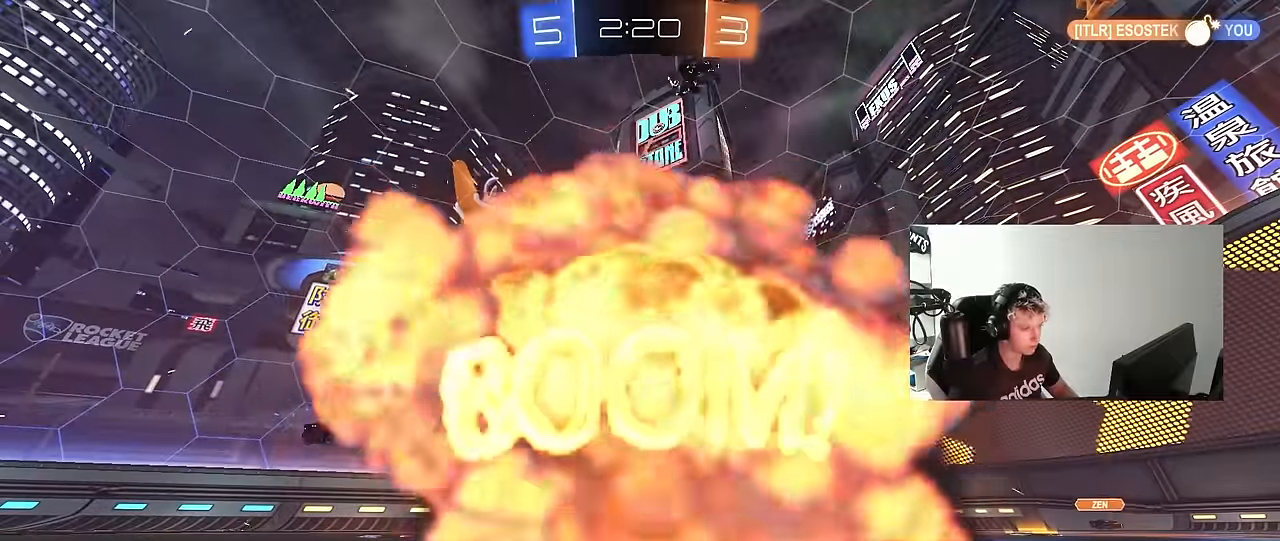
{"keys": [], "mouse": [], "mouse_move": "still", "events": [[150, "tab", "down"], [483, "tab", "up"]]}
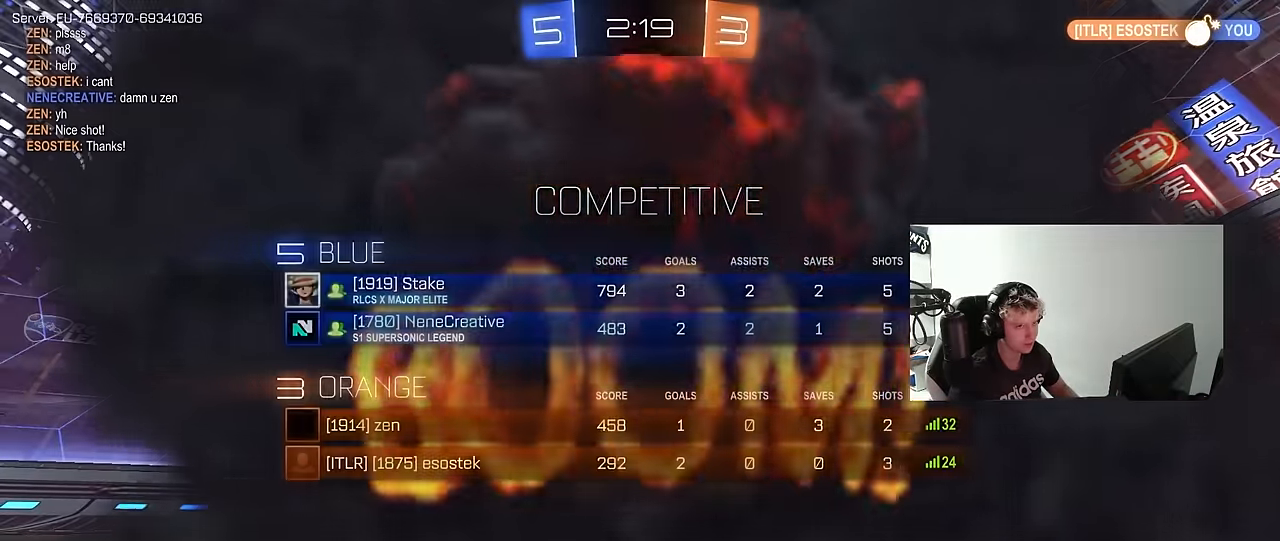
{"keys": [], "mouse": [], "mouse_move": "up-right", "events": []}
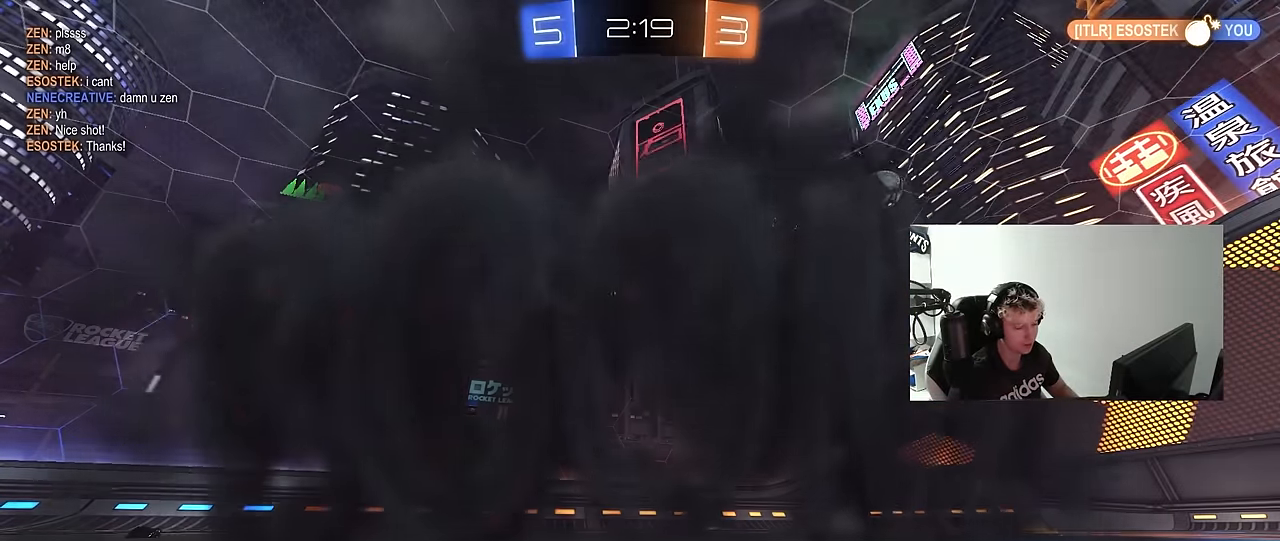
{"keys": [], "mouse": [], "mouse_move": "still", "events": []}
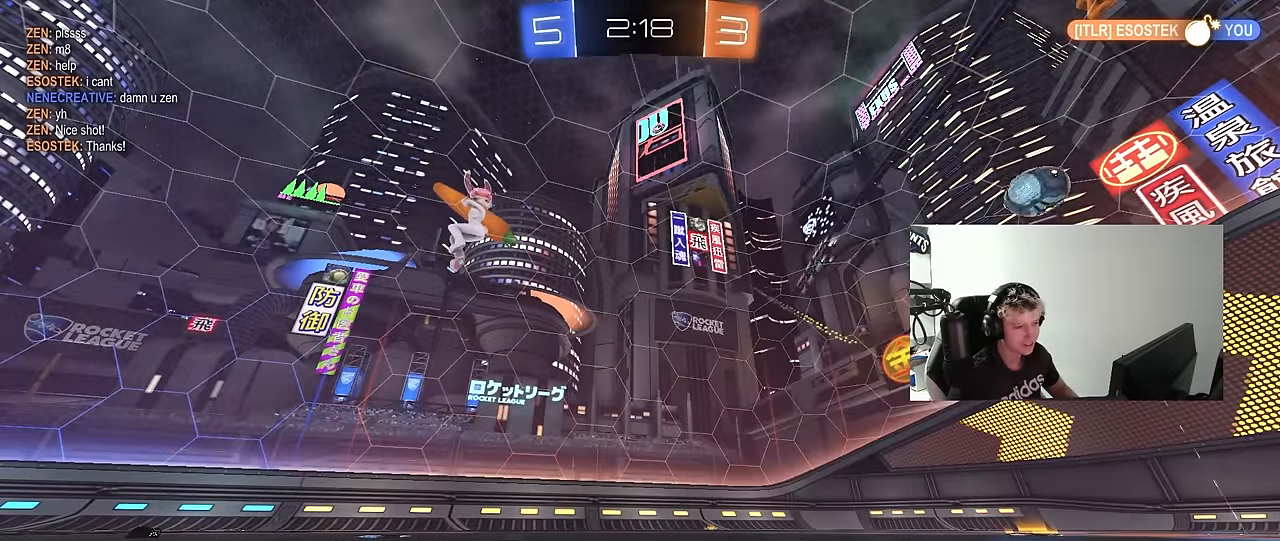
{"keys": [], "mouse": [], "mouse_move": "still", "events": []}